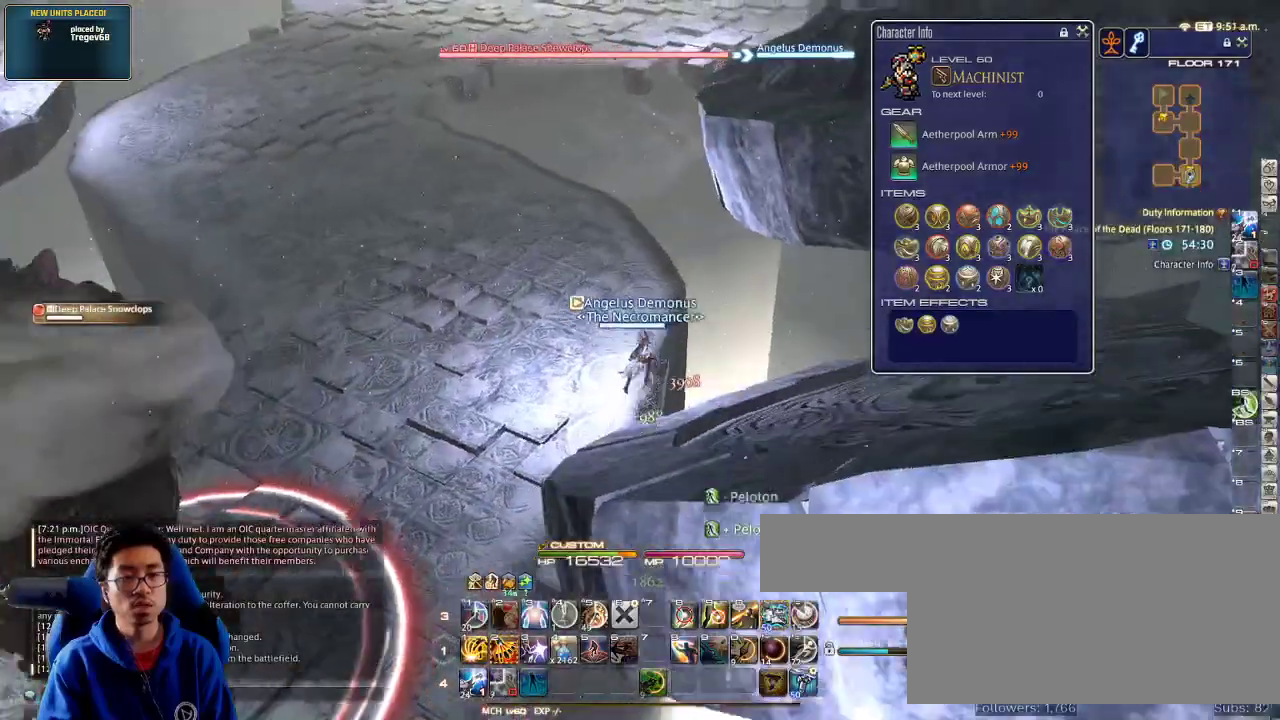
Gameplay with keyboard; each line is a JSON object with the keys held at the frame after it. "events" lists presses ("down") and releases ("up") of ".", "/", "0", "1", "2", "3", "4", "5", "6", "7", "8", "9", "a", "alt_l", "alt_r", "b", "backslash", "backspace", "c", "caps_lock", "comma", "ctrl", "d", "down", "e", "equals", "escape", "f", "f1", "f10", "f11", "f12", "f2", "f3", "f4", "f5", "f6", "f7", "f8", "f9", "g", "h", "i", "j", "k", "l", "lbracket", "left", "m", "minus", "n", "o", "p", "q", "quote", "r", "rbracket", "return", "right", "s", "semicolon", "shift_l", "shift_r", "space", "super", "t", "tab", "tilde", "u", "up", "v", "w", "x", "y" and "z" between this image and that frame as [ms after this image, input, new state], when the widget could be followed in between. No other keys are recorded. Mouse input is not recorded.
{"keys": ["d", "w"], "events": [[100, "p", "down"], [166, "minus", "down"], [233, "minus", "up"], [233, "p", "up"]]}
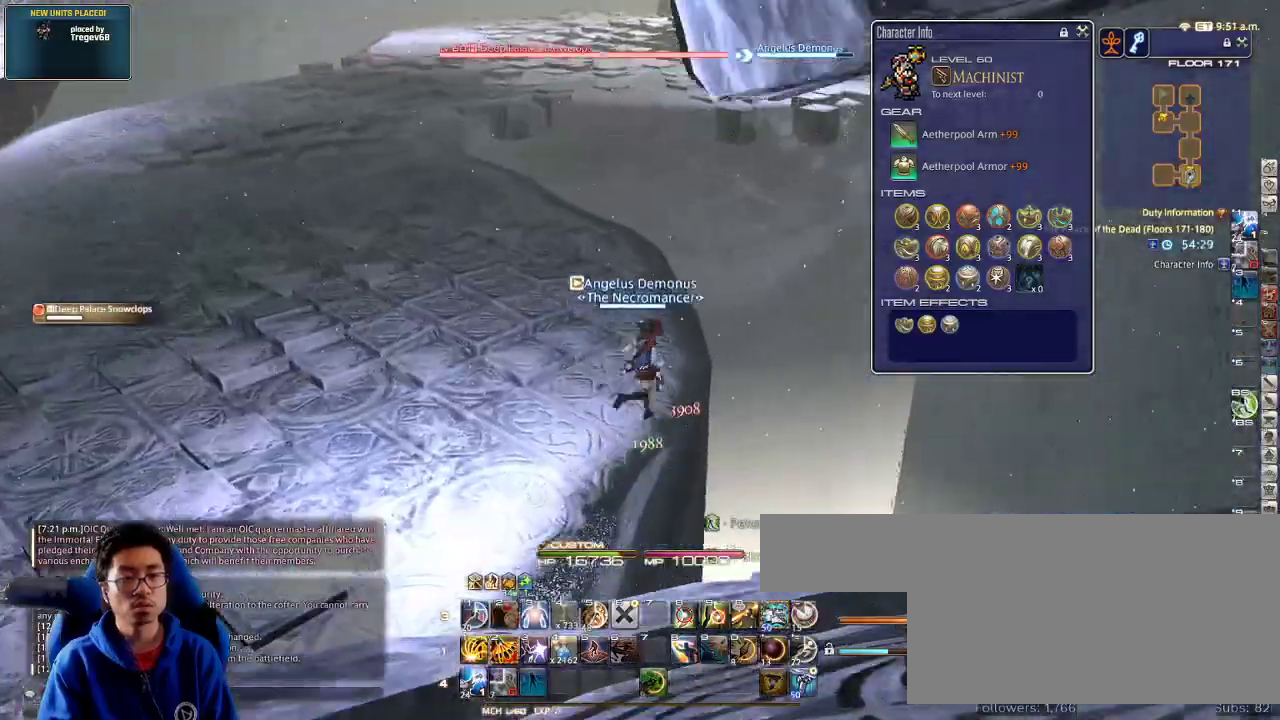
{"keys": ["rbracket", "w"], "events": [[233, "1", "down"], [266, "d", "up"], [400, "1", "up"], [433, "rbracket", "down"]]}
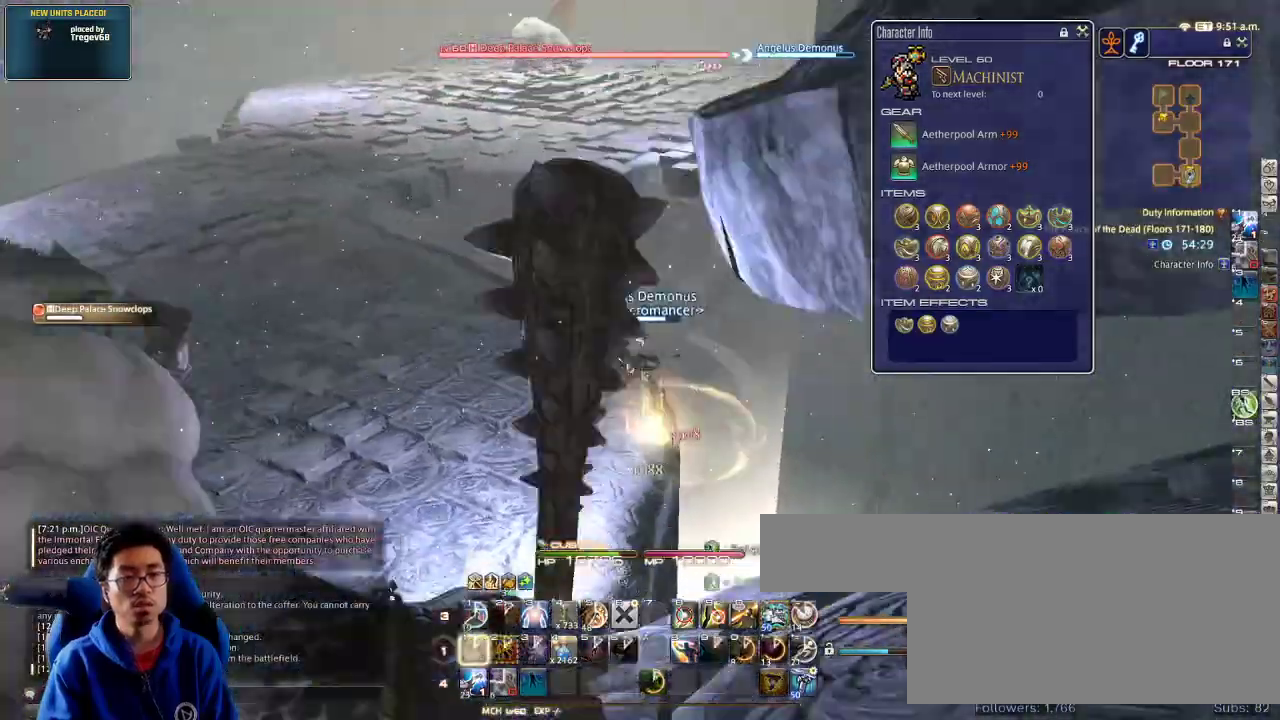
{"keys": ["a", "alt_r", "w"], "events": [[133, "a", "down"], [266, "rbracket", "up"], [333, "alt_r", "down"], [433, "4", "down"], [500, "4", "up"]]}
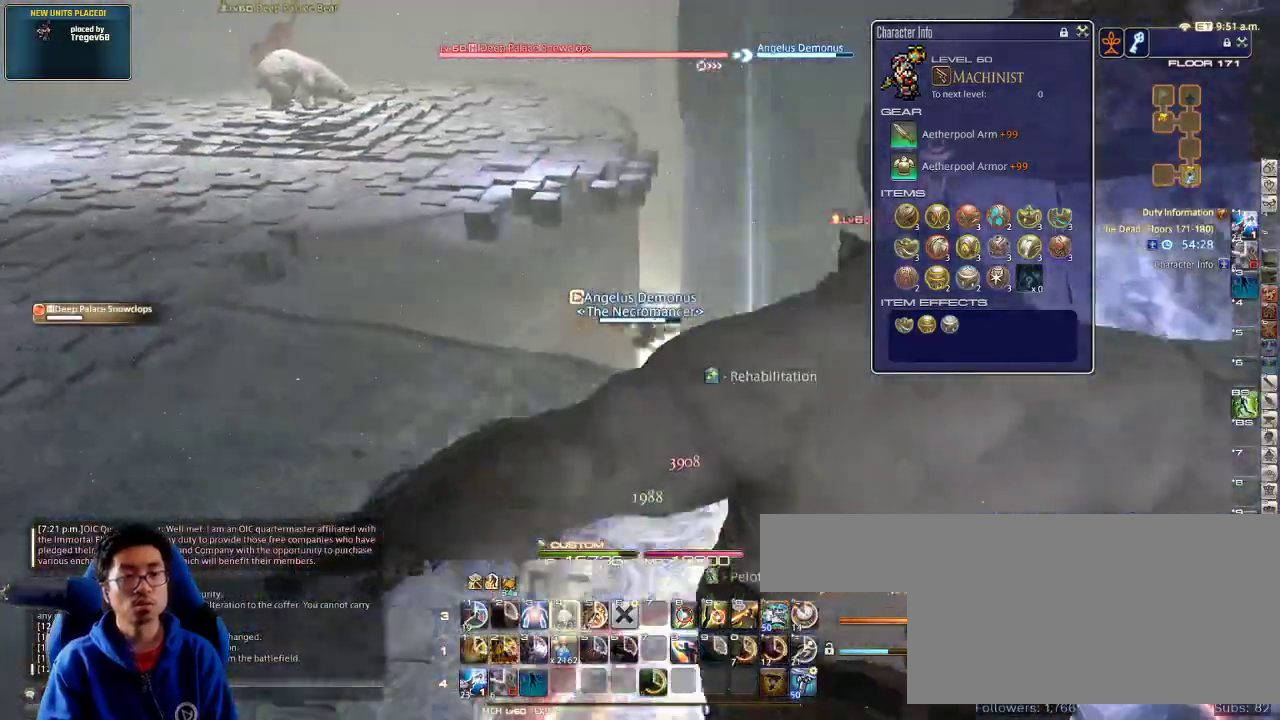
{"keys": ["a", "alt_r", "w"], "events": [[66, "4", "down"], [133, "4", "up"], [166, "4", "down"], [266, "4", "up"], [300, "4", "down"], [400, "4", "up"]]}
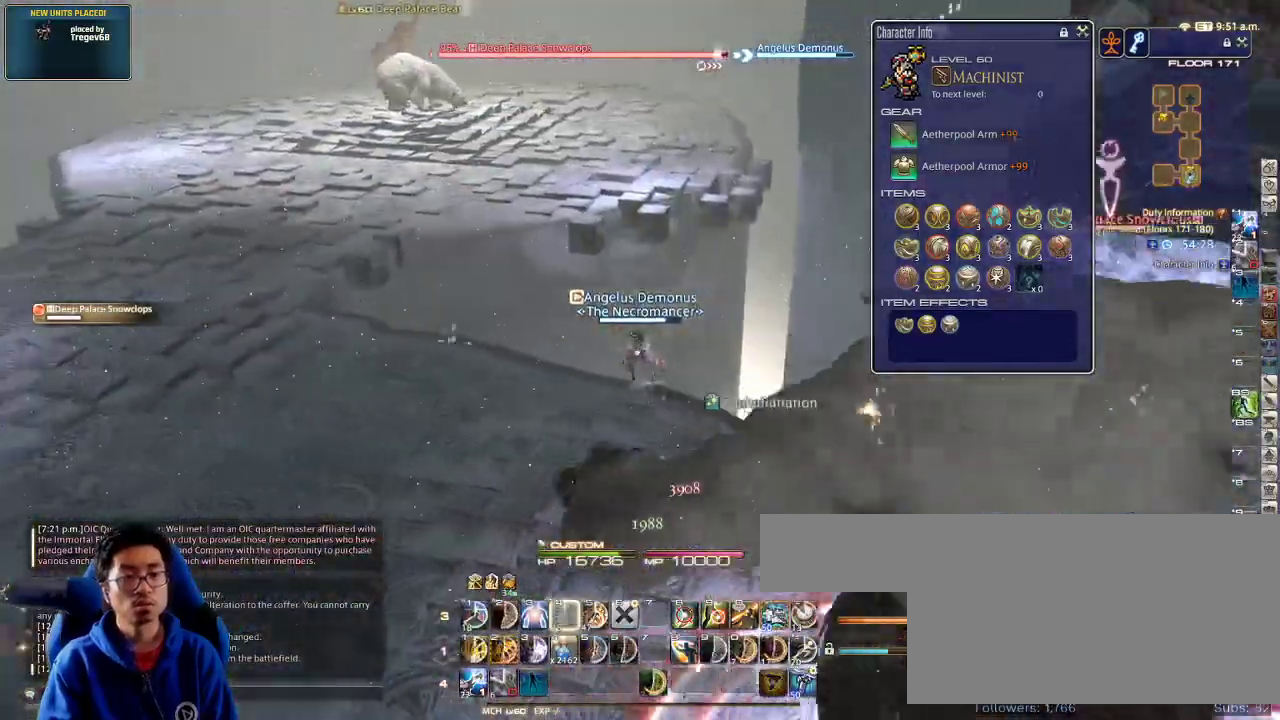
{"keys": ["a", "p", "w"], "events": [[100, "alt_r", "up"], [166, "p", "down"]]}
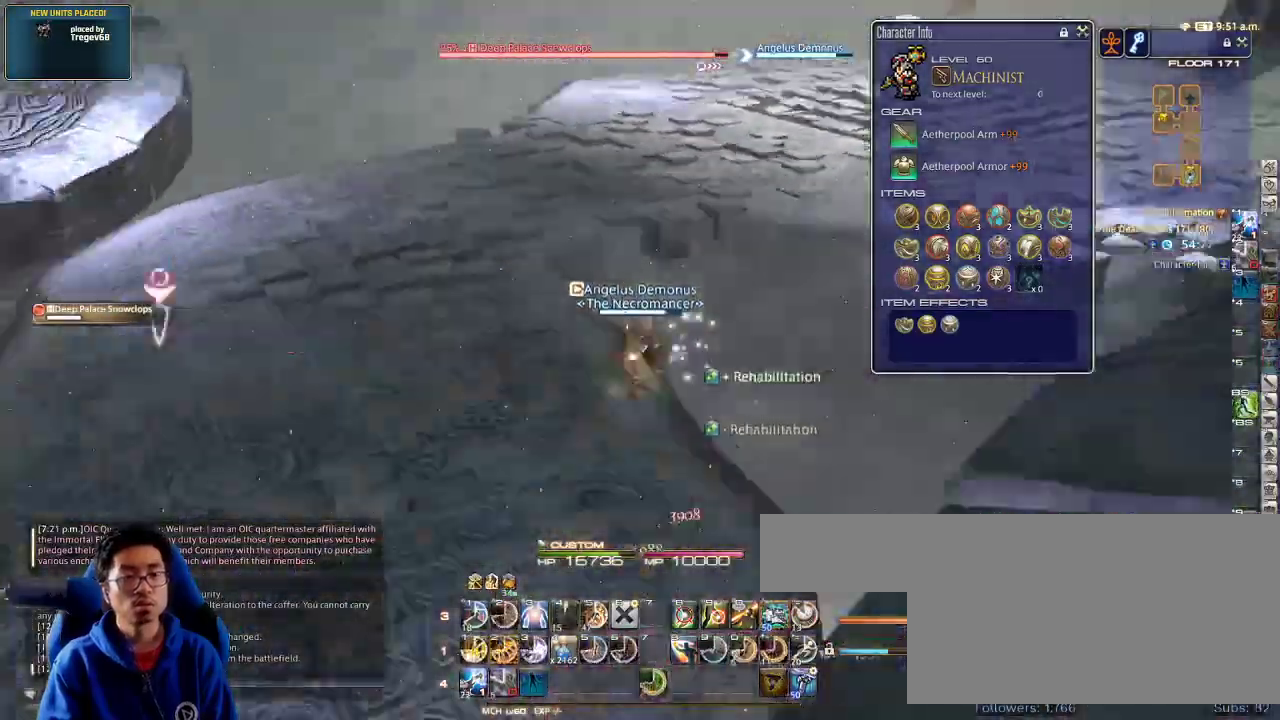
{"keys": ["p", "w"], "events": [[133, "a", "up"], [300, "2", "down"], [400, "2", "up"], [433, "2", "down"], [500, "2", "up"]]}
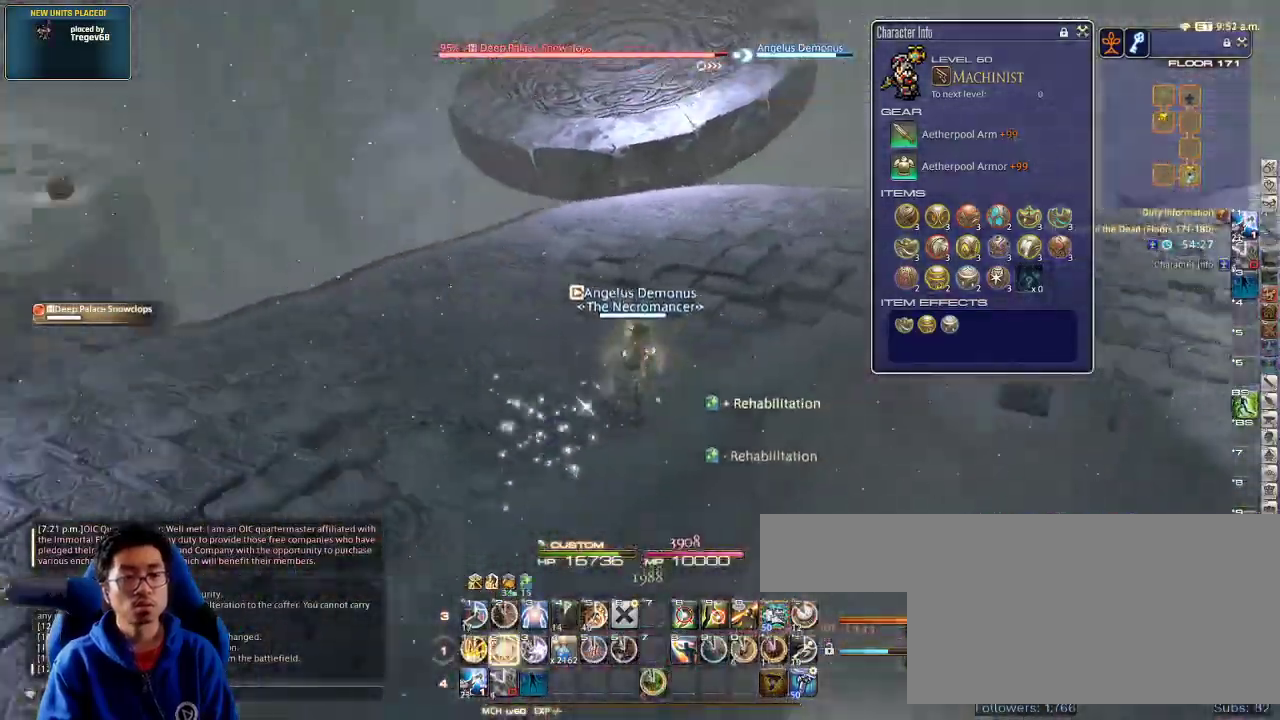
{"keys": ["p", "w"], "events": [[33, "2", "down"], [100, "2", "up"], [133, "2", "down"], [266, "2", "up"], [266, "d", "down"], [366, "d", "up"]]}
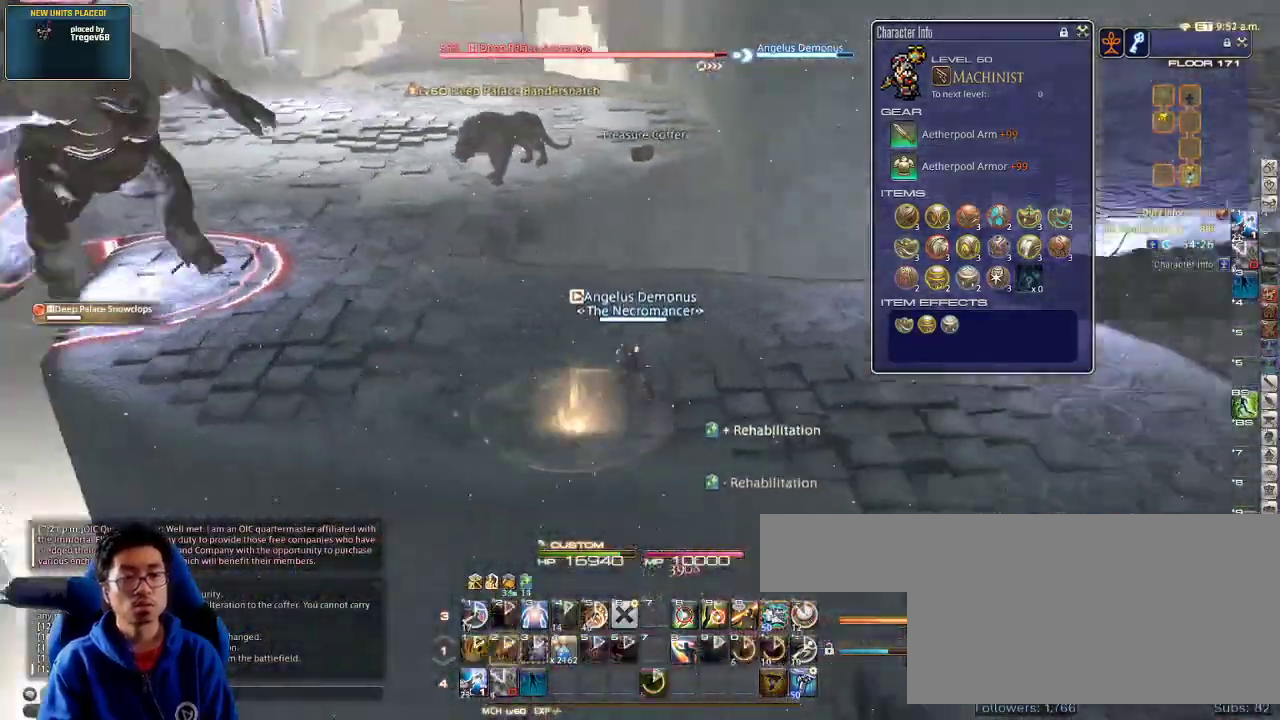
{"keys": ["d"], "events": [[66, "d", "down"], [166, "w", "up"], [500, "p", "up"]]}
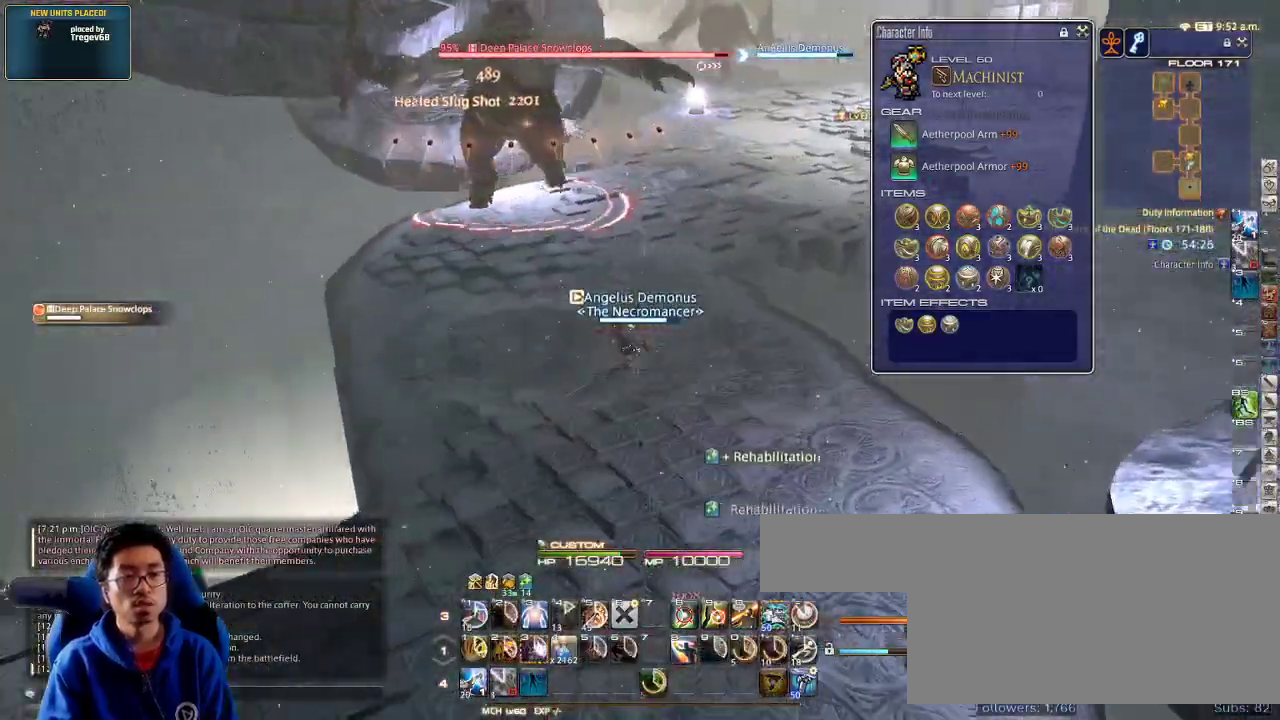
{"keys": ["p"], "events": [[133, "d", "up"], [133, "p", "down"]]}